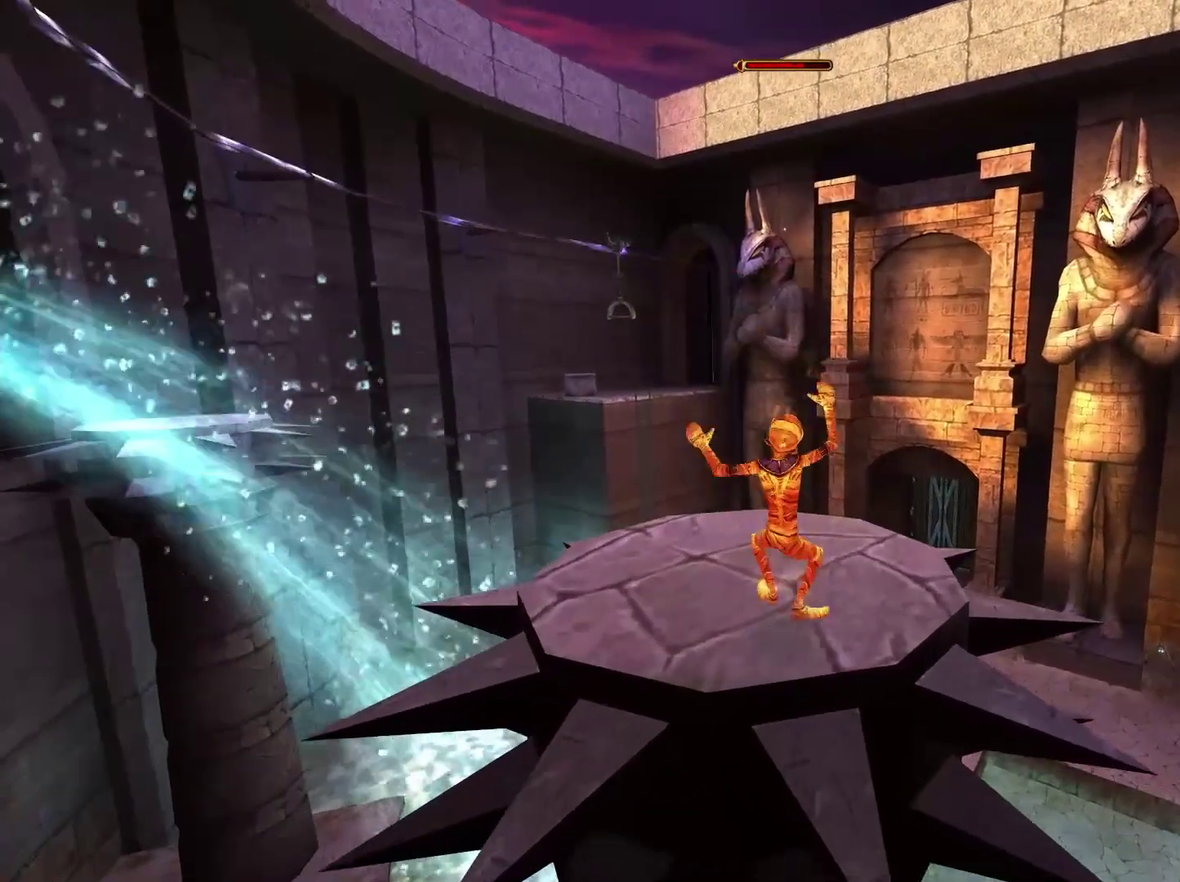
Gameplay with a controller (Xbox layout); each line is a JSON object with the inputs held at the frame after it. "events" lists button and stick changes between this image and that frame as [ms after this image, input, new state], when the widget could be followed in between.
{"buttons": [], "left_stick": "center", "right_stick": "center", "events": [[267, "left_stick", "up"], [433, "left_stick", "center"]]}
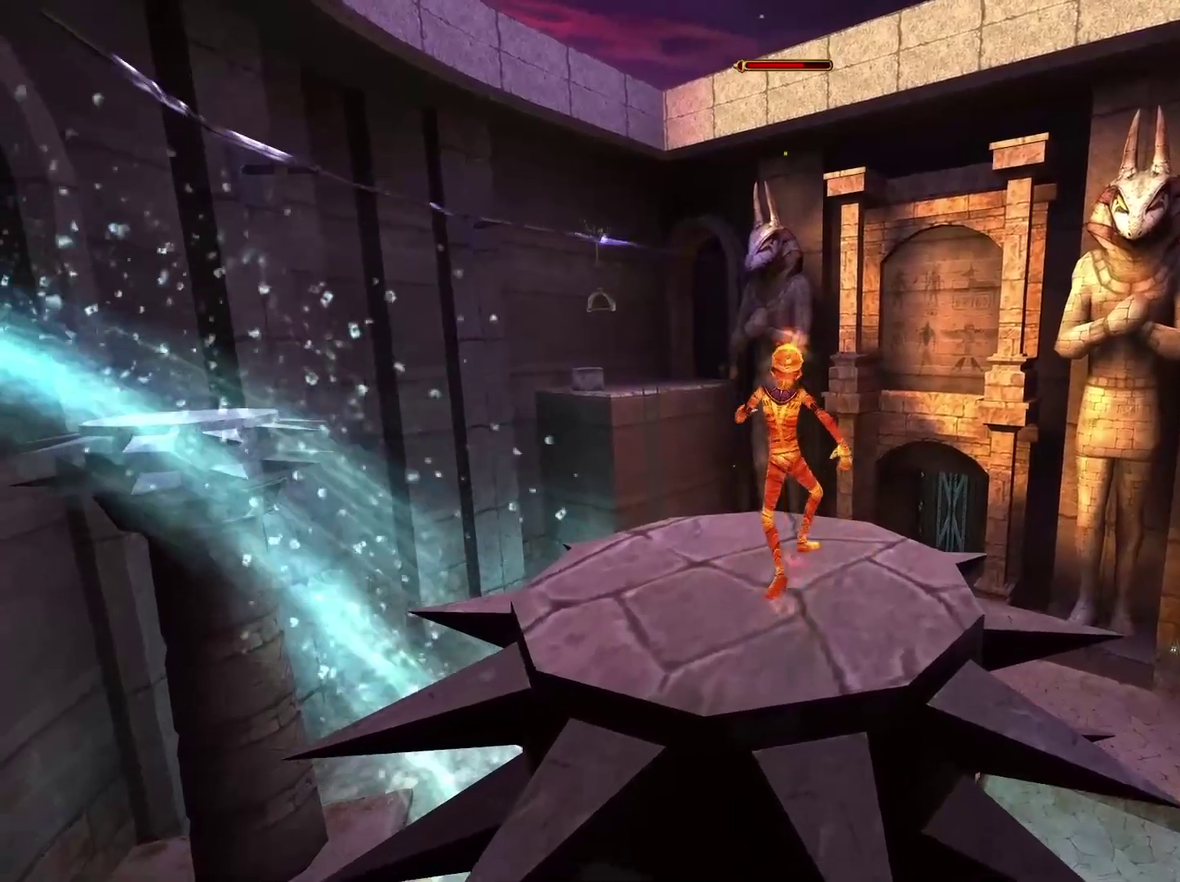
{"buttons": [], "left_stick": "center", "right_stick": "center", "events": [[117, "left_stick", "down-left"], [233, "left_stick", "center"]]}
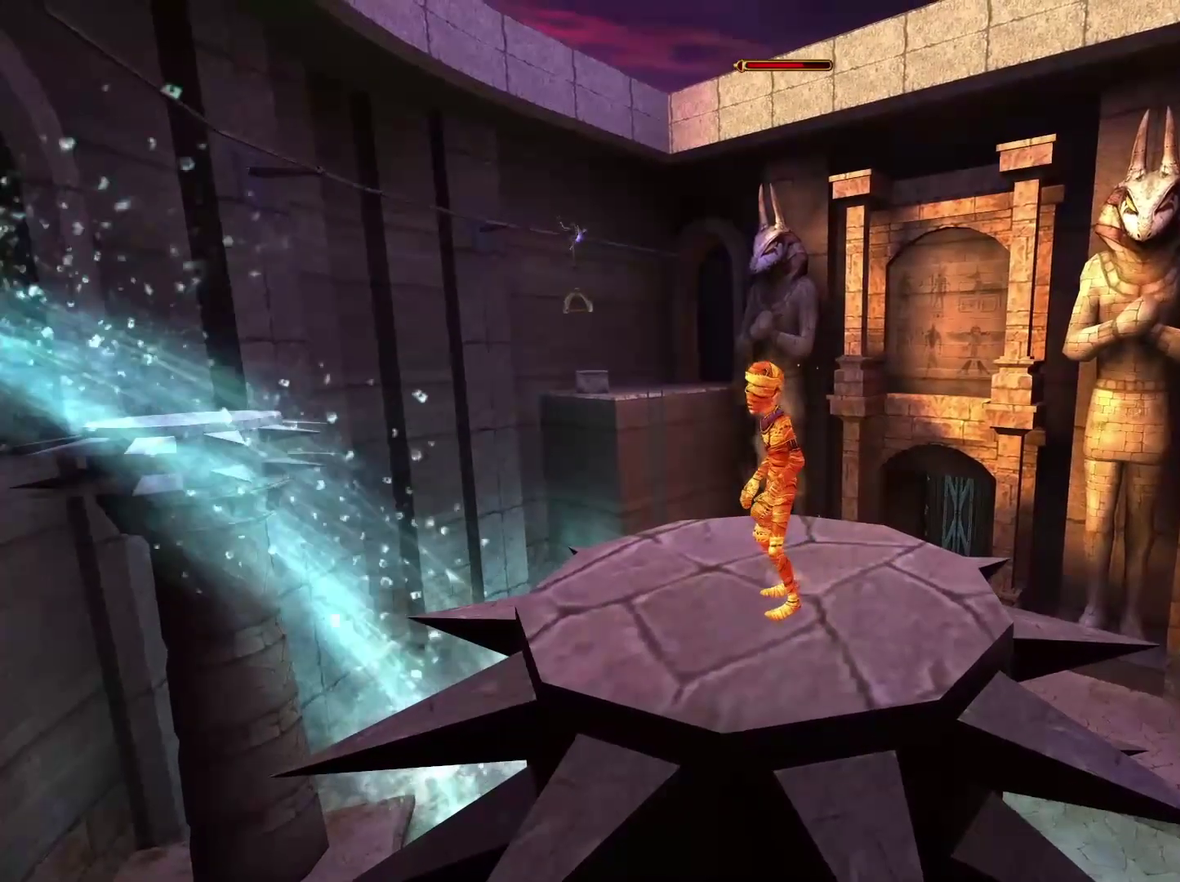
{"buttons": [], "left_stick": "center", "right_stick": "left", "events": [[300, "right_stick", "left"]]}
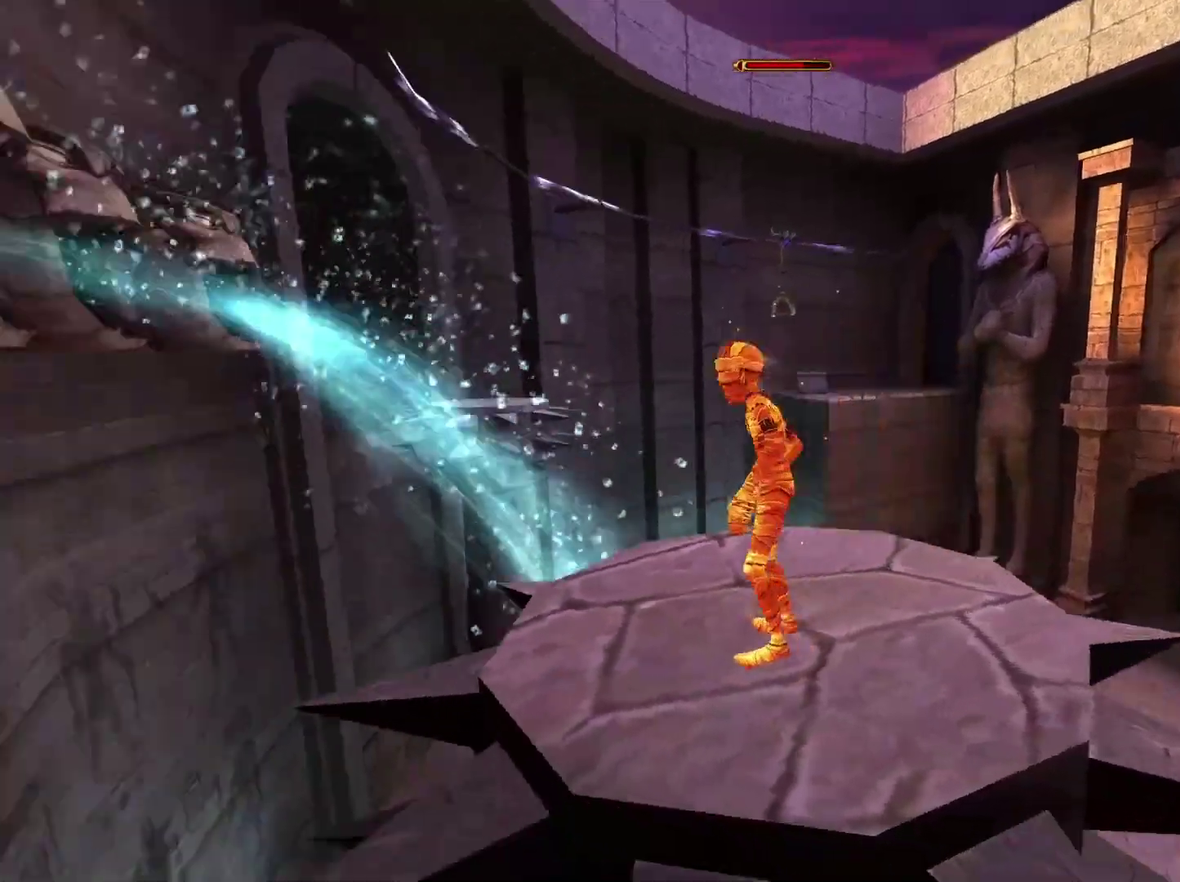
{"buttons": [], "left_stick": "center", "right_stick": "center", "events": [[50, "right_stick", "center"]]}
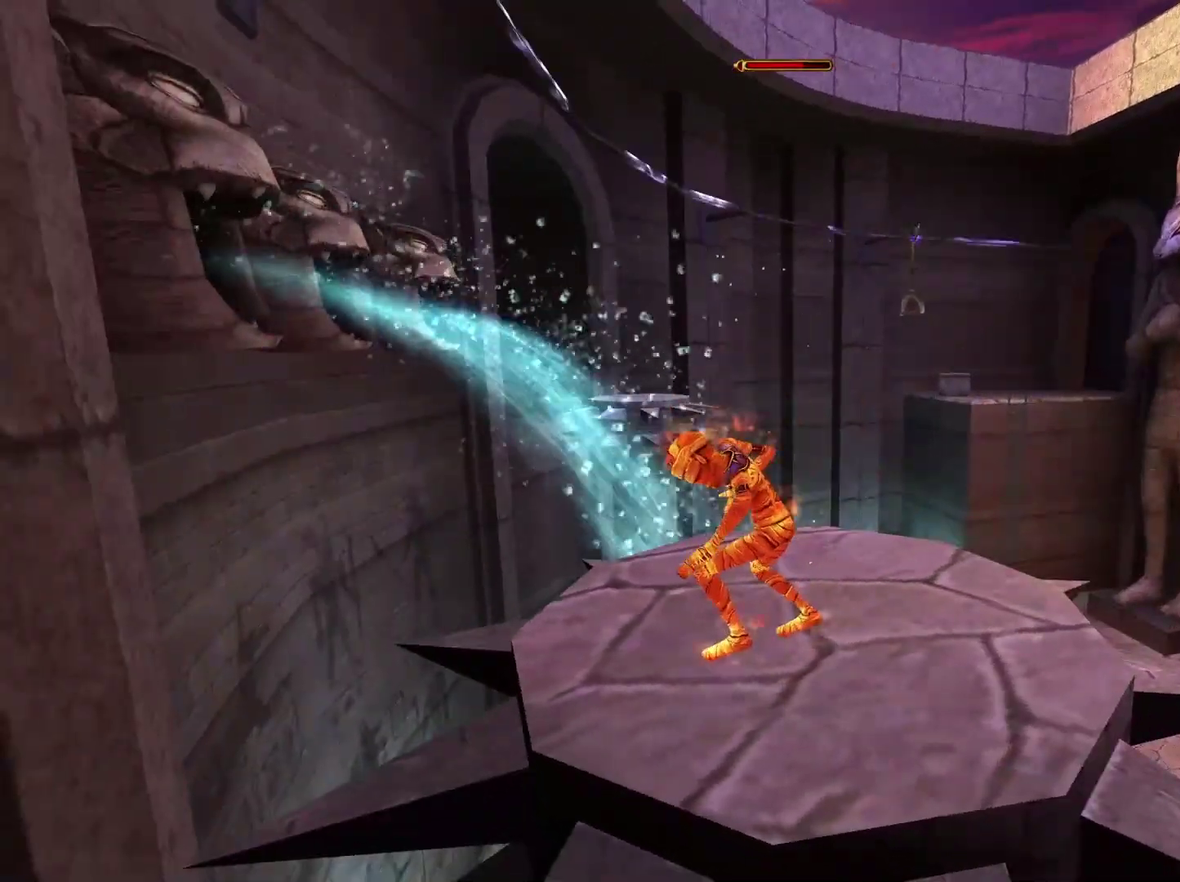
{"buttons": [], "left_stick": "center", "right_stick": "center", "events": []}
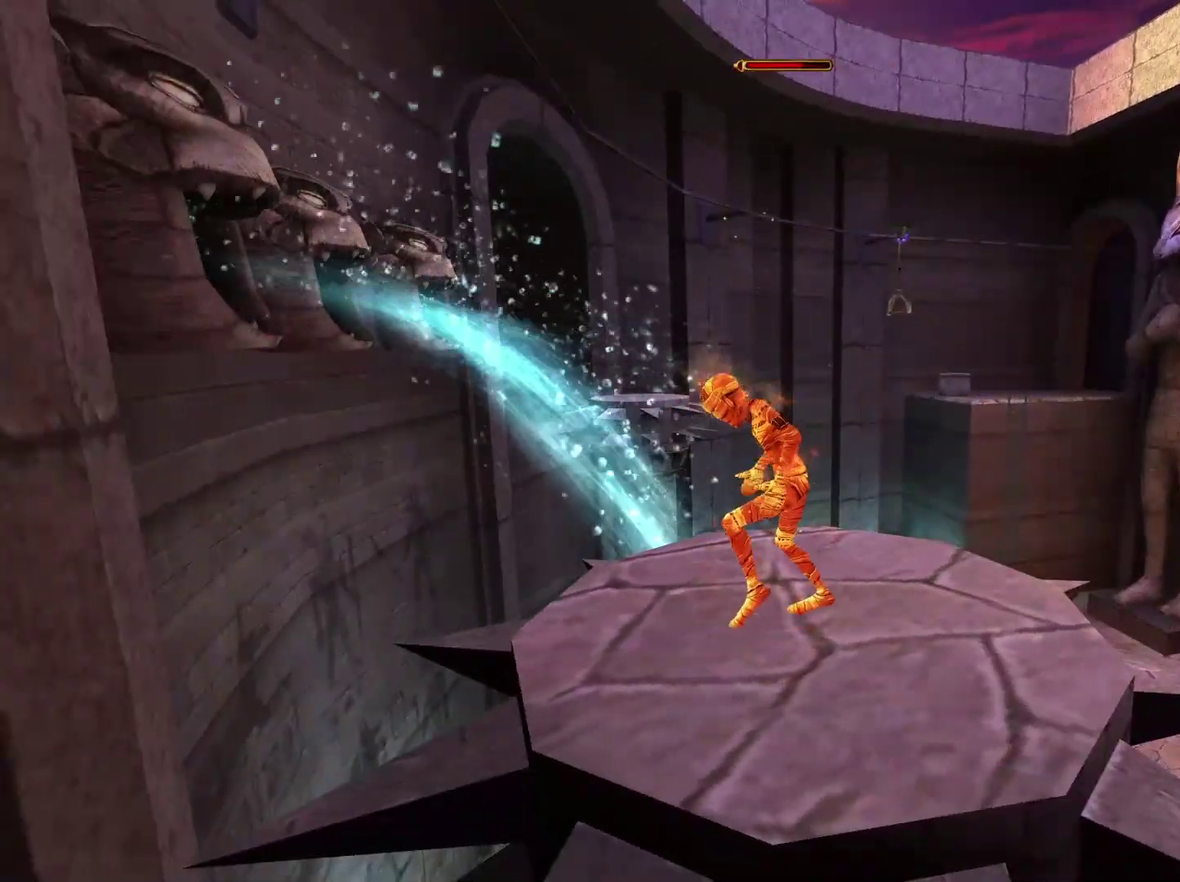
{"buttons": [], "left_stick": "center", "right_stick": "center", "events": []}
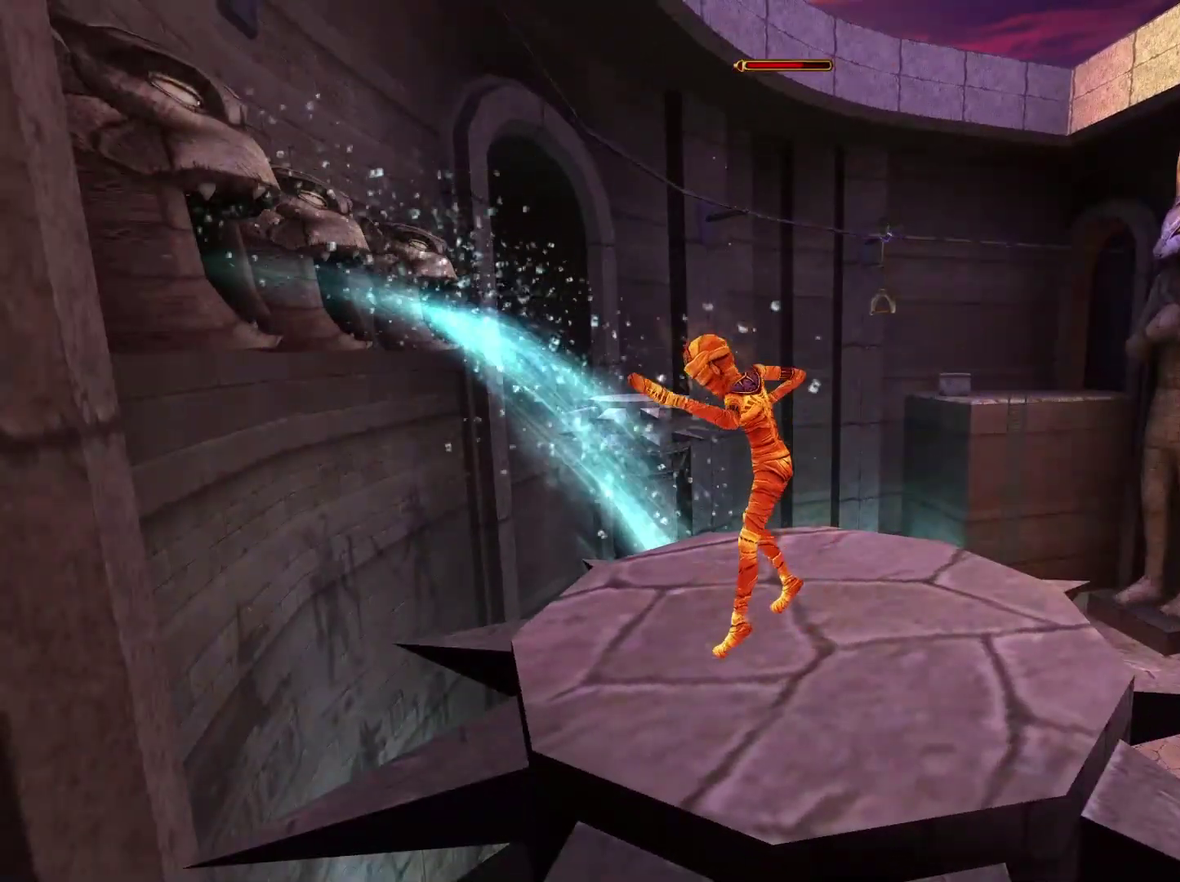
{"buttons": [], "left_stick": "center", "right_stick": "center", "events": []}
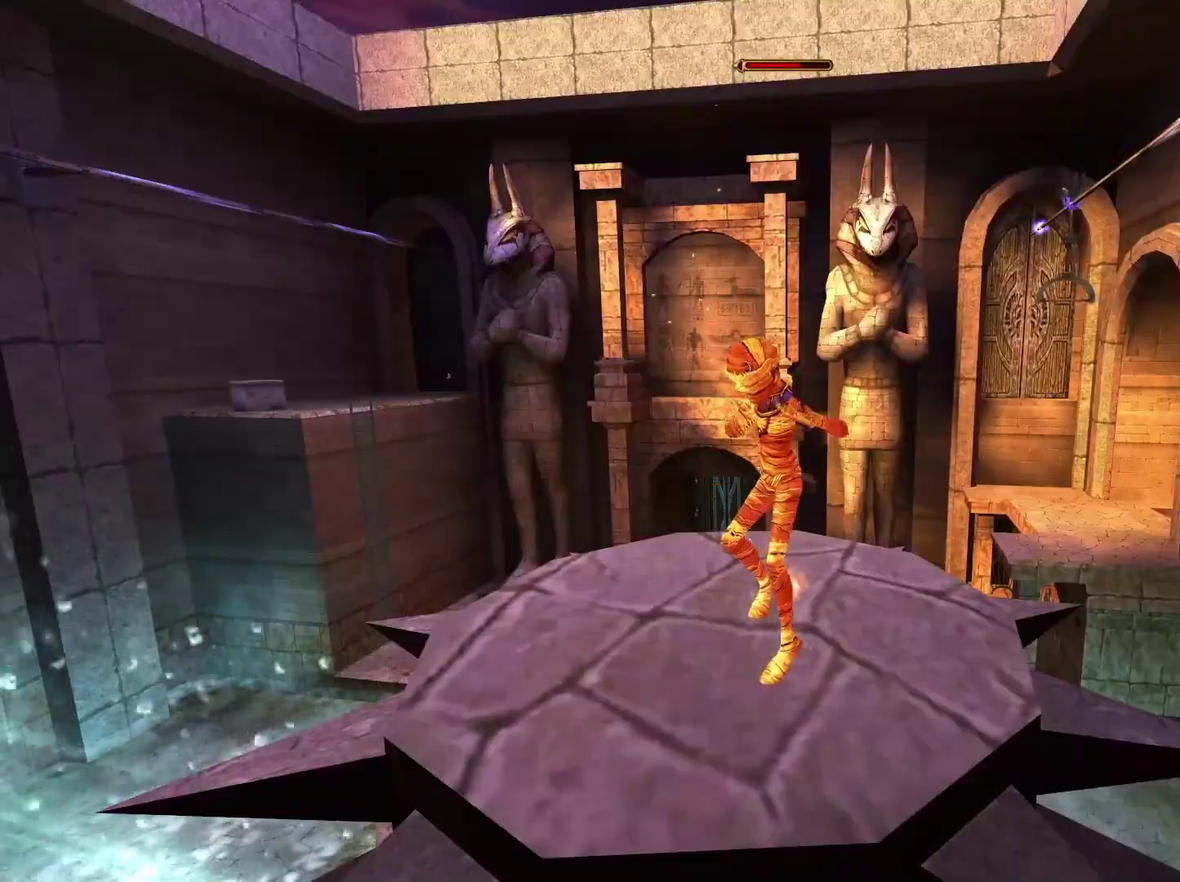
{"buttons": [], "left_stick": "center", "right_stick": "left", "events": [[450, "right_stick", "left"]]}
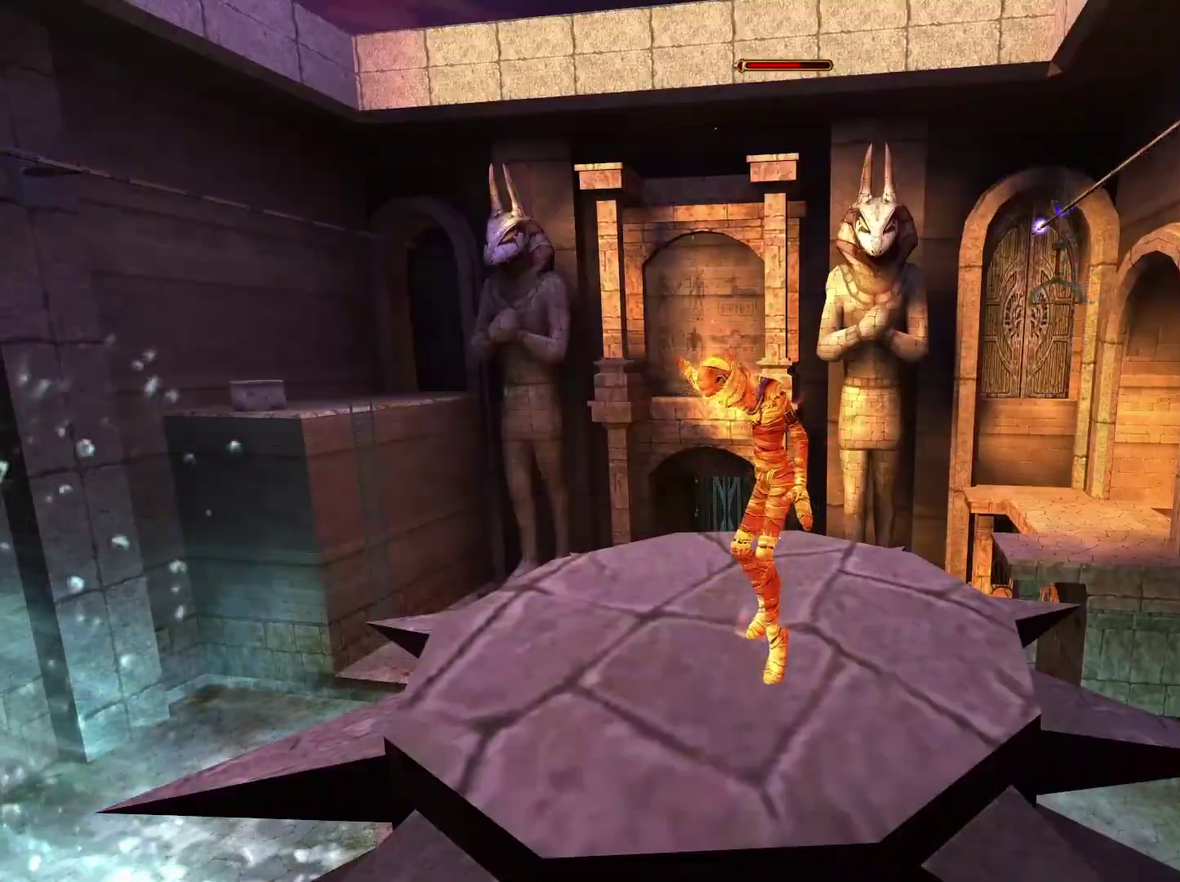
{"buttons": [], "left_stick": "center", "right_stick": "center", "events": [[183, "right_stick", "center"]]}
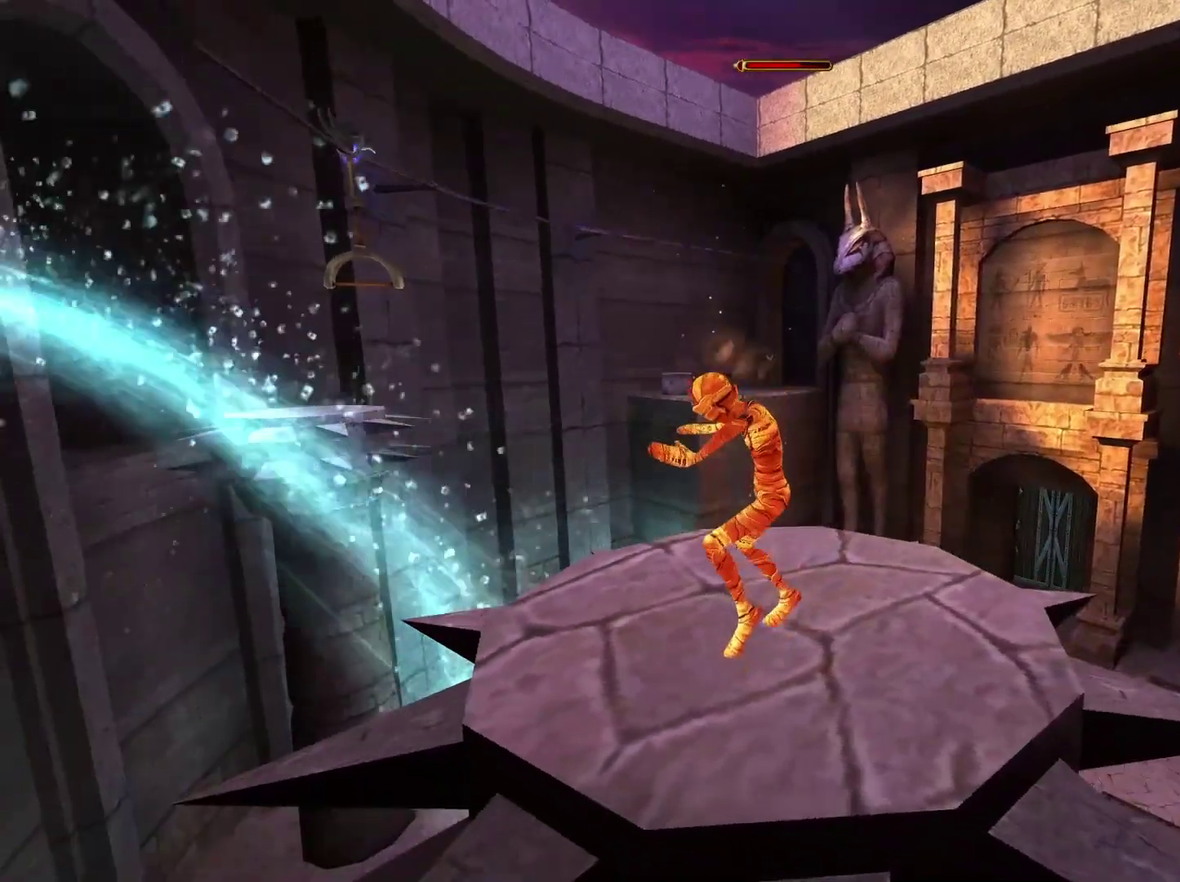
{"buttons": [], "left_stick": "center", "right_stick": "center", "events": []}
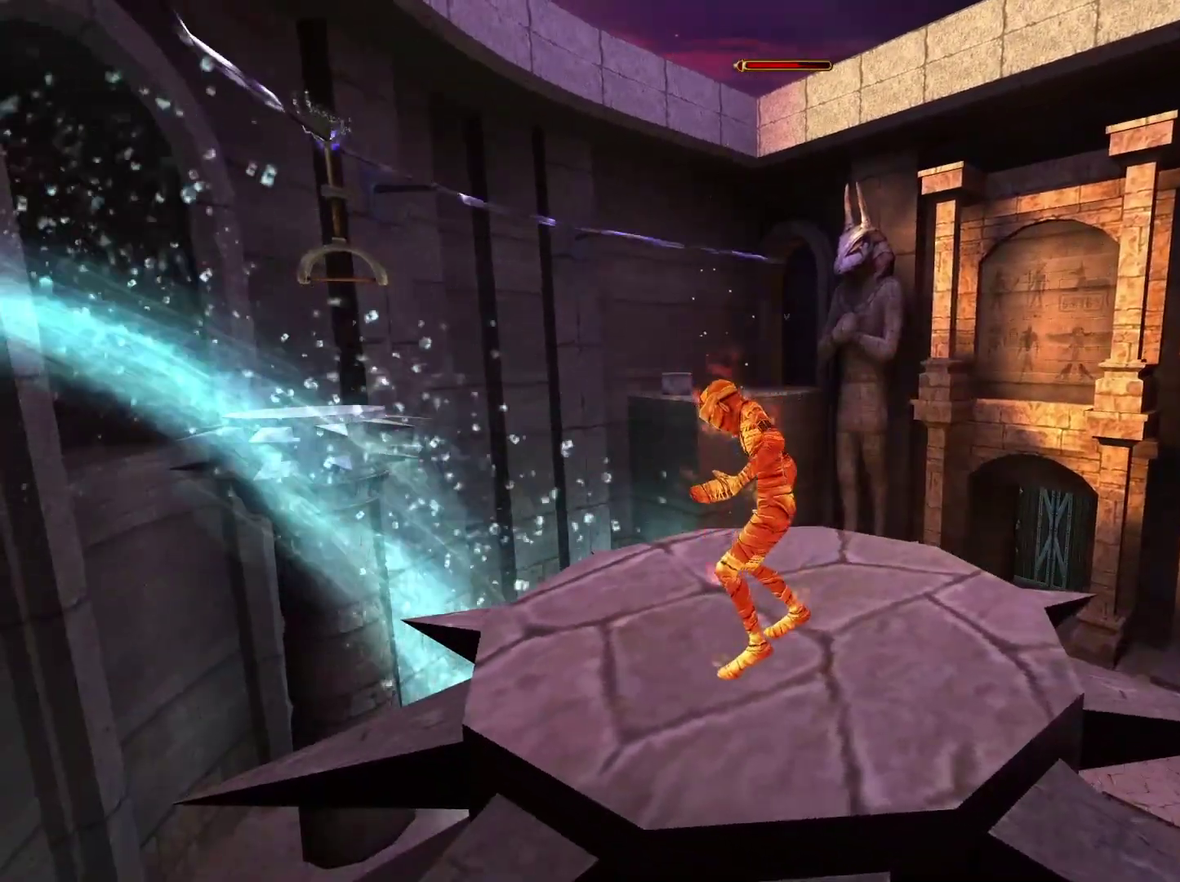
{"buttons": [], "left_stick": "center", "right_stick": "center", "events": []}
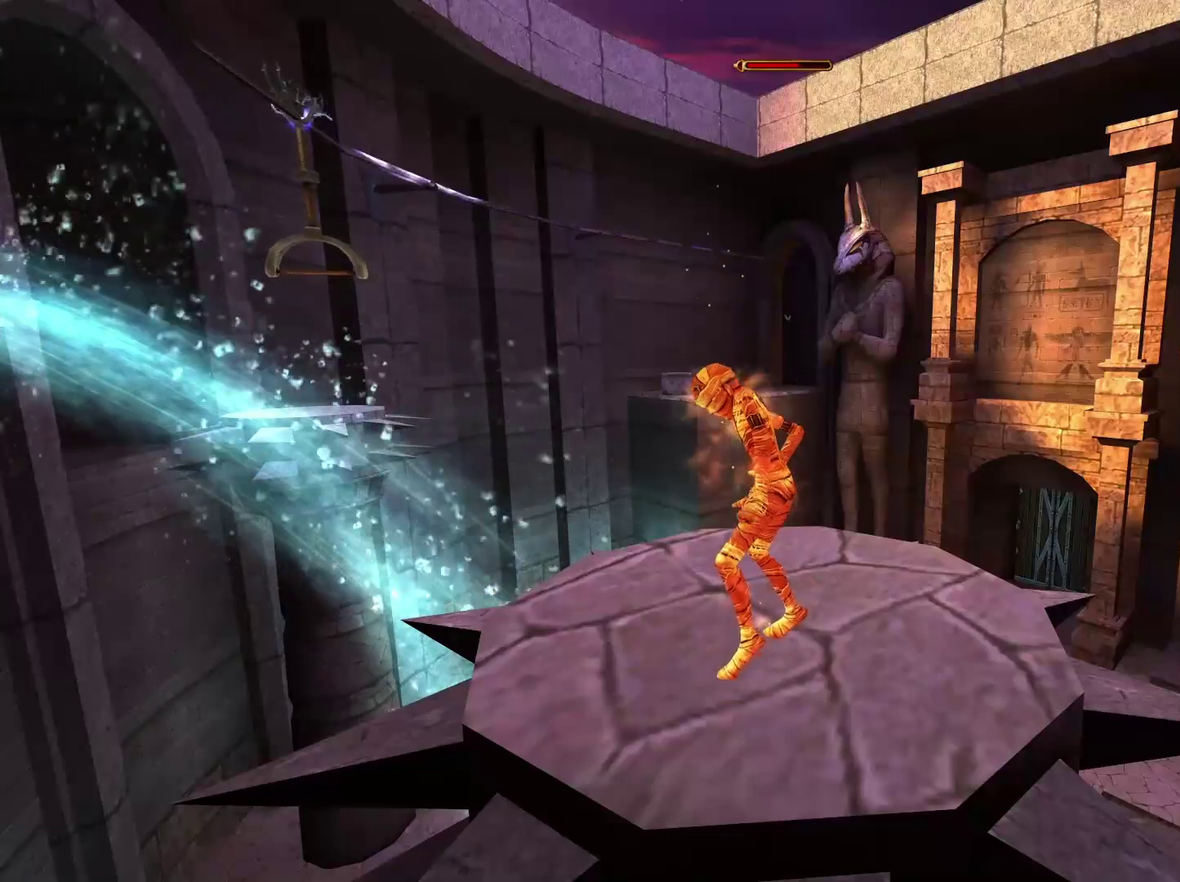
{"buttons": [], "left_stick": "center", "right_stick": "center", "events": []}
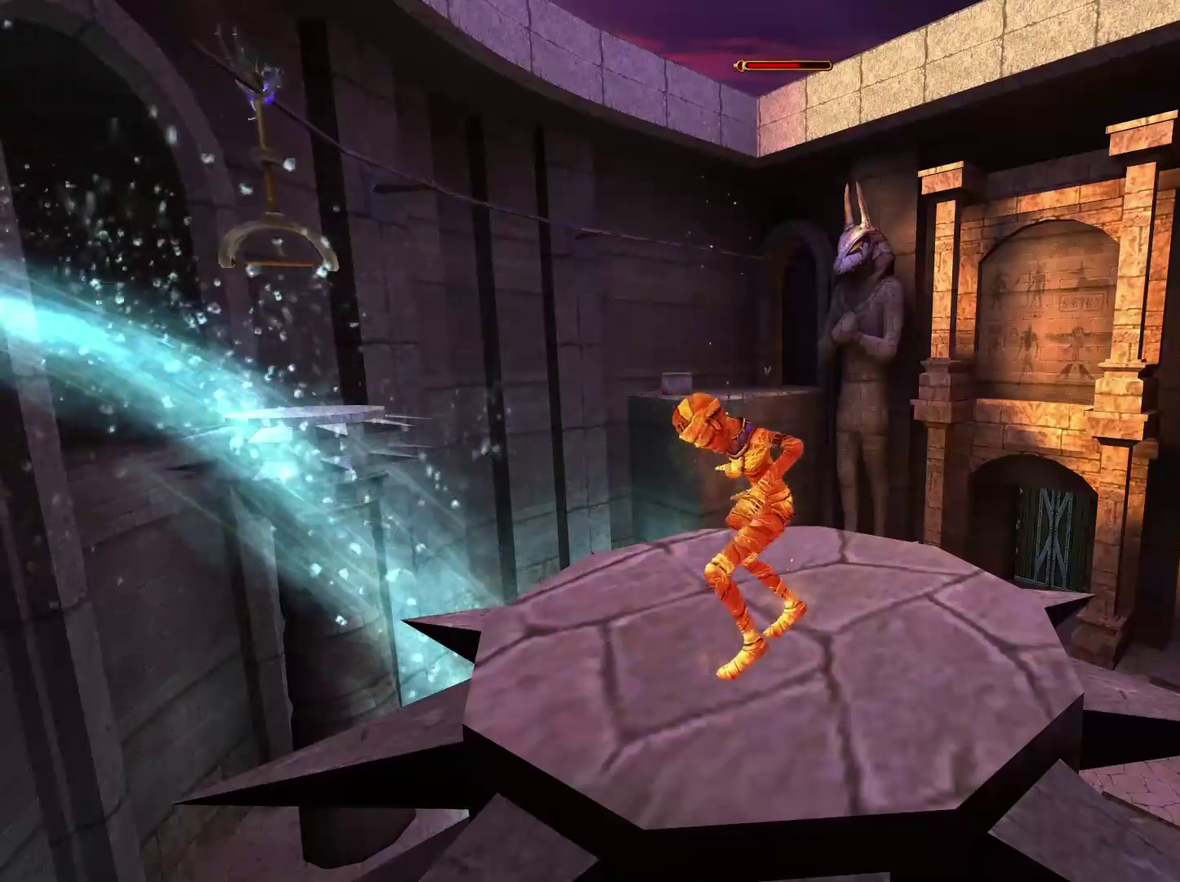
{"buttons": [], "left_stick": "center", "right_stick": "center", "events": []}
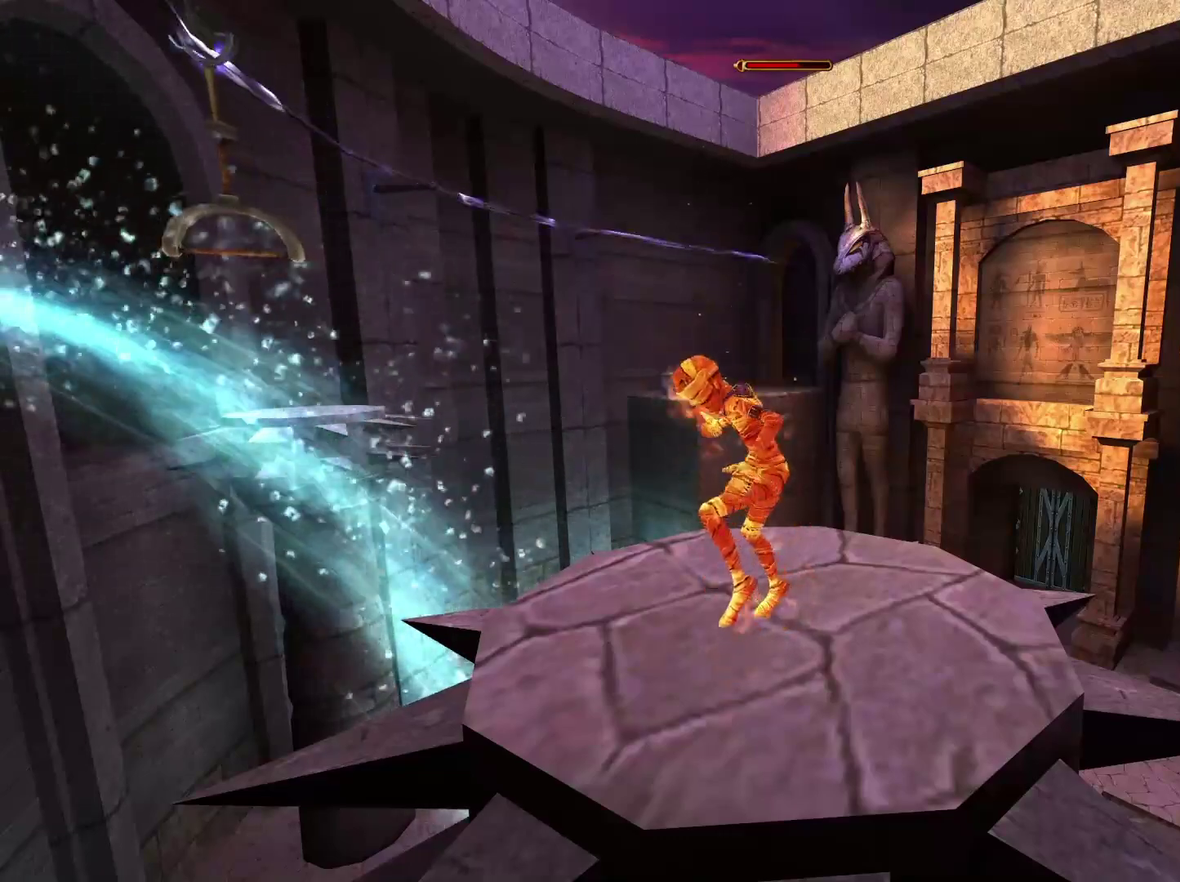
{"buttons": [], "left_stick": "center", "right_stick": "center", "events": []}
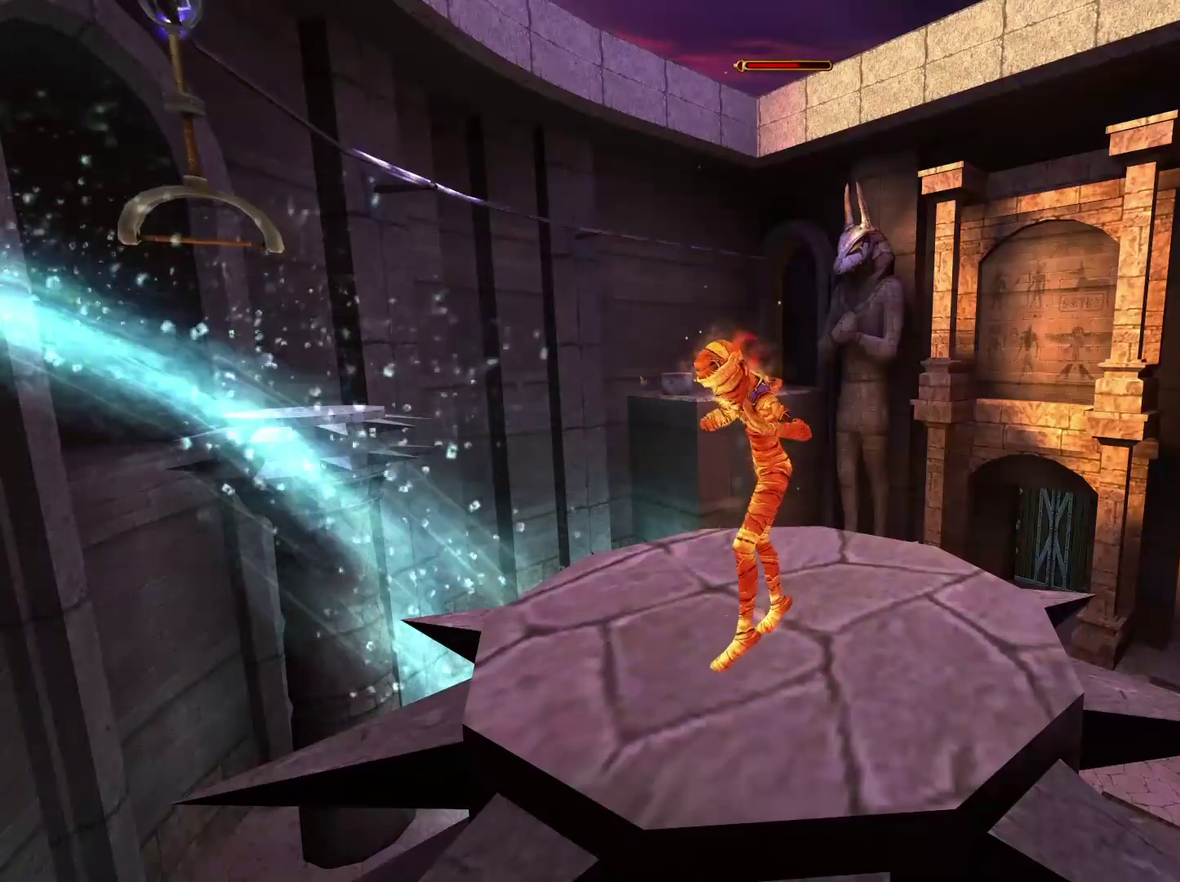
{"buttons": [], "left_stick": "center", "right_stick": "left", "events": [[500, "right_stick", "left"]]}
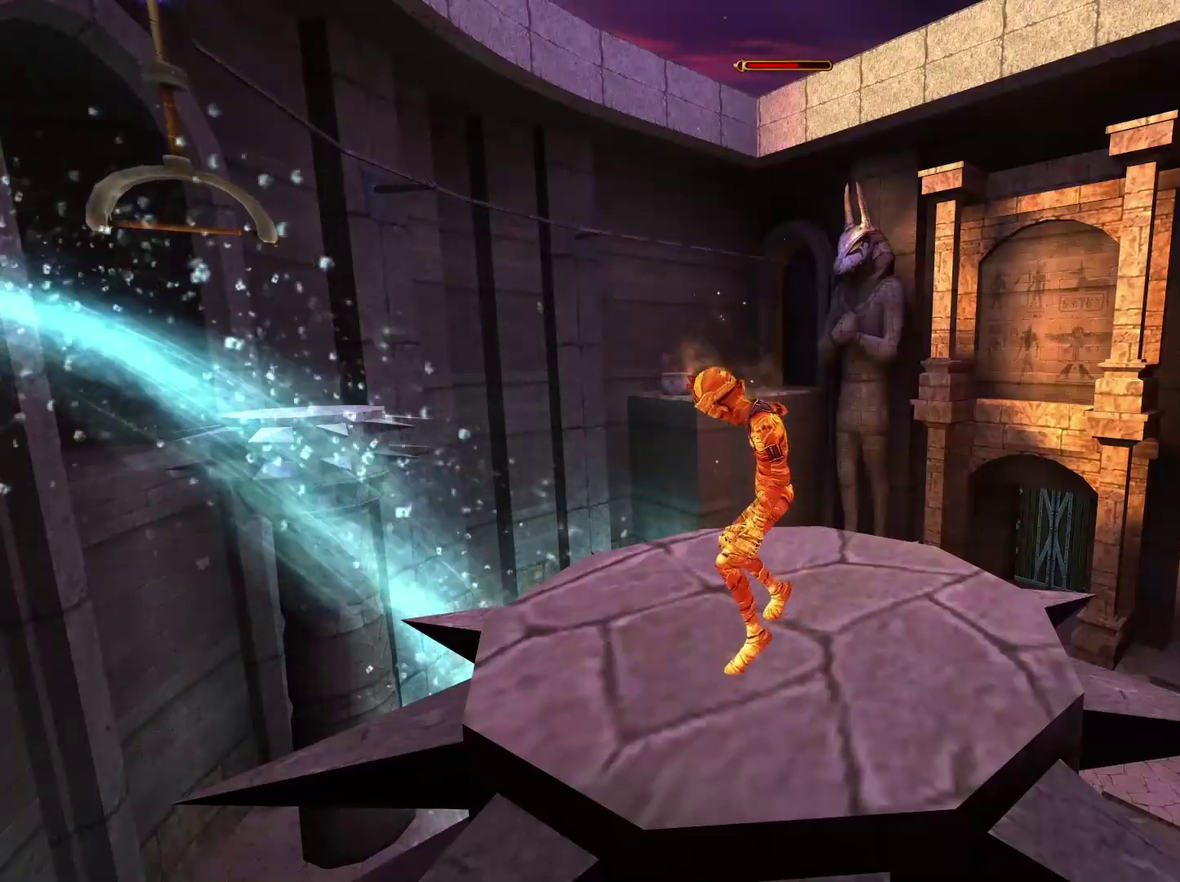
{"buttons": [], "left_stick": "center", "right_stick": "center", "events": [[267, "right_stick", "center"]]}
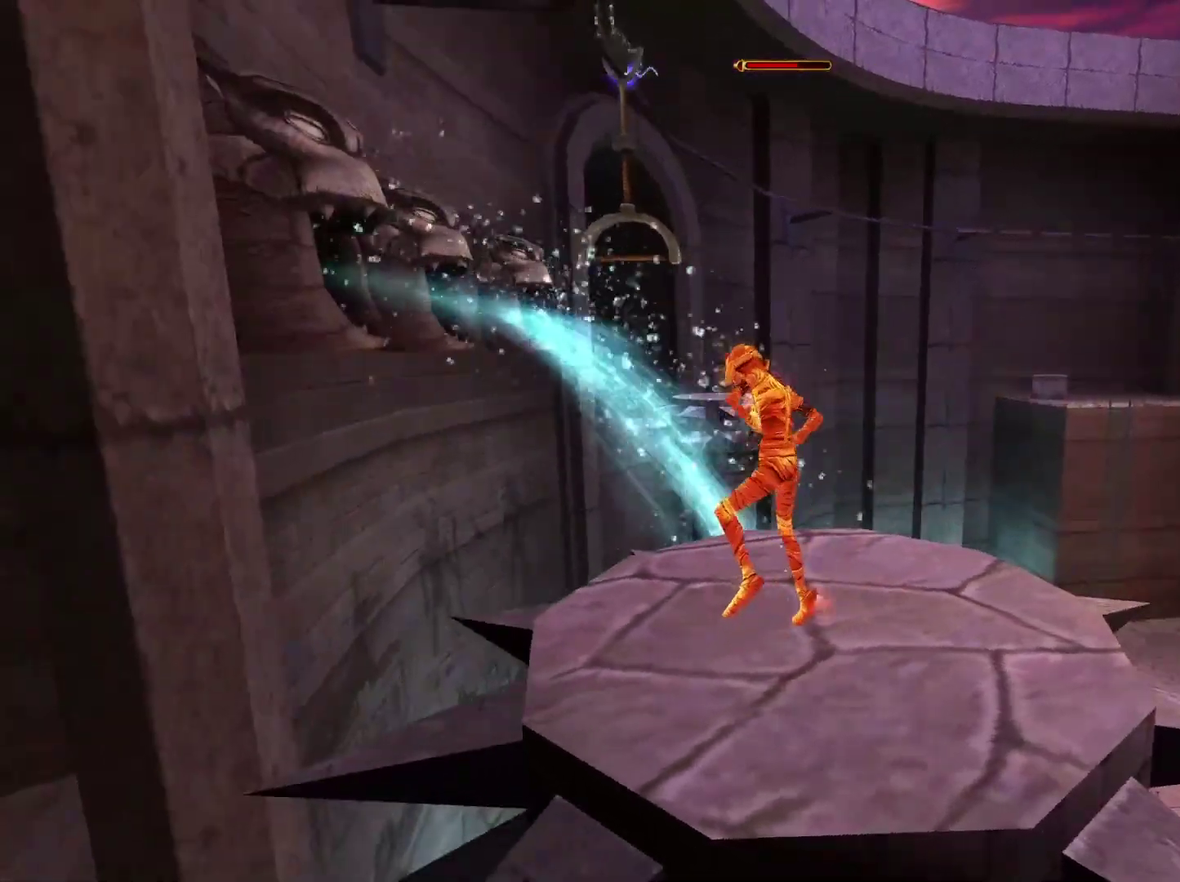
{"buttons": [], "left_stick": "center", "right_stick": "center", "events": []}
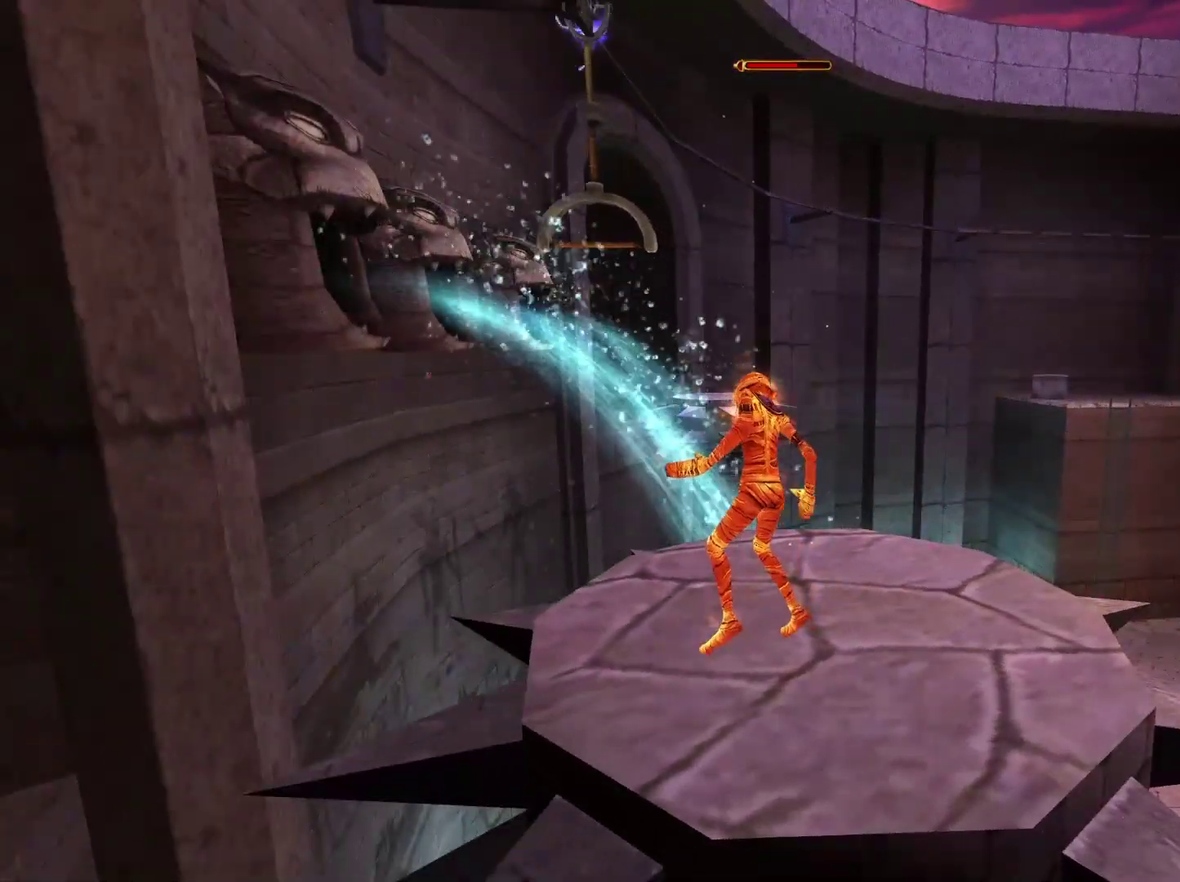
{"buttons": [], "left_stick": "center", "right_stick": "down-right", "events": [[450, "right_stick", "down-right"]]}
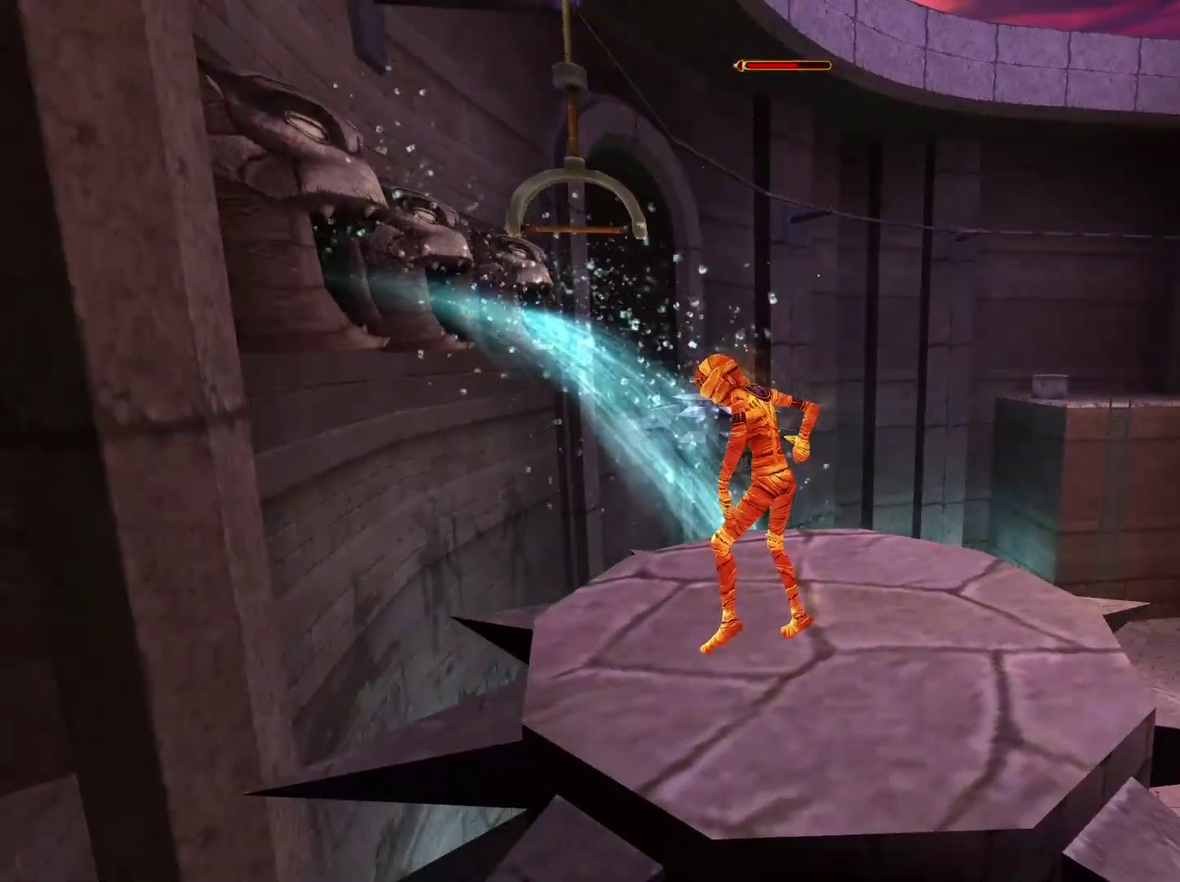
{"buttons": [], "left_stick": "center", "right_stick": "down-left"}
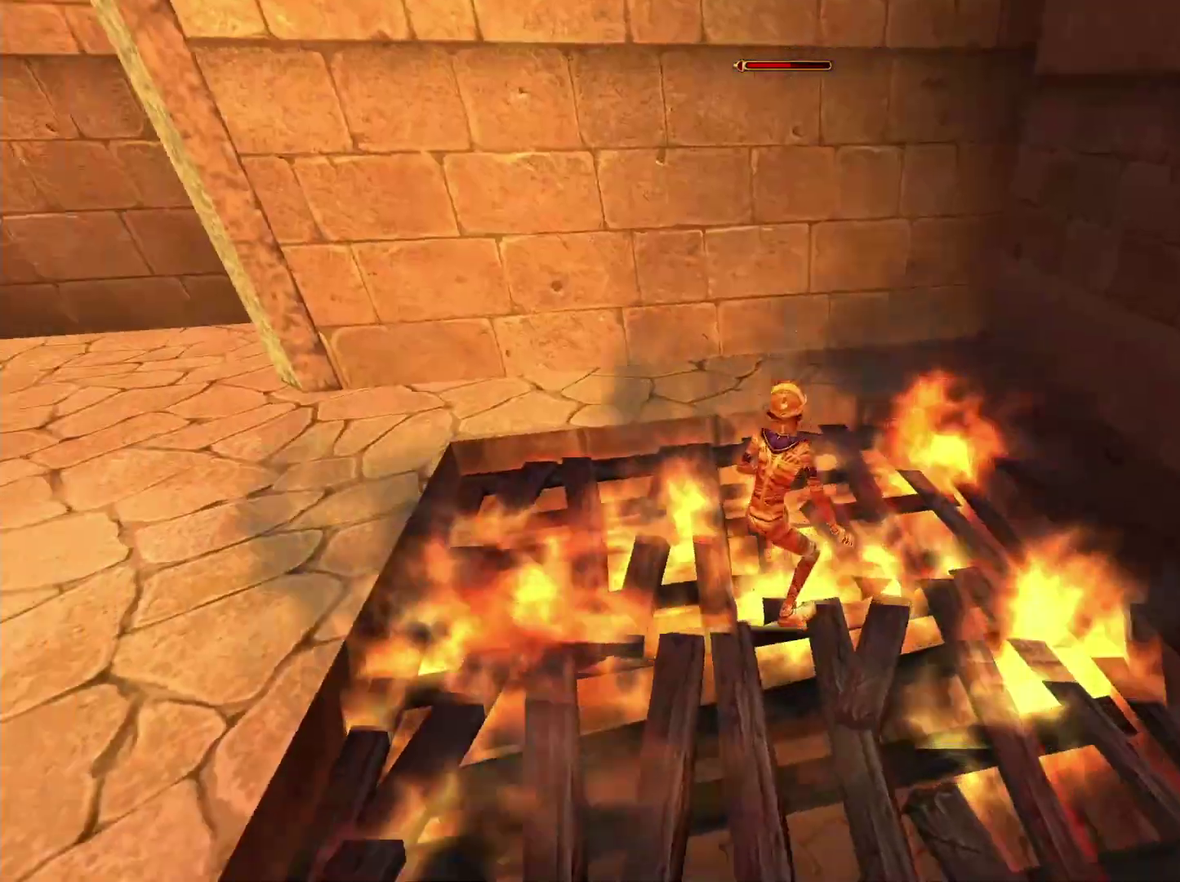
{"buttons": [], "left_stick": "center", "right_stick": "down-left", "events": [[433, "right_stick", "left"], [500, "right_stick", "down-left"]]}
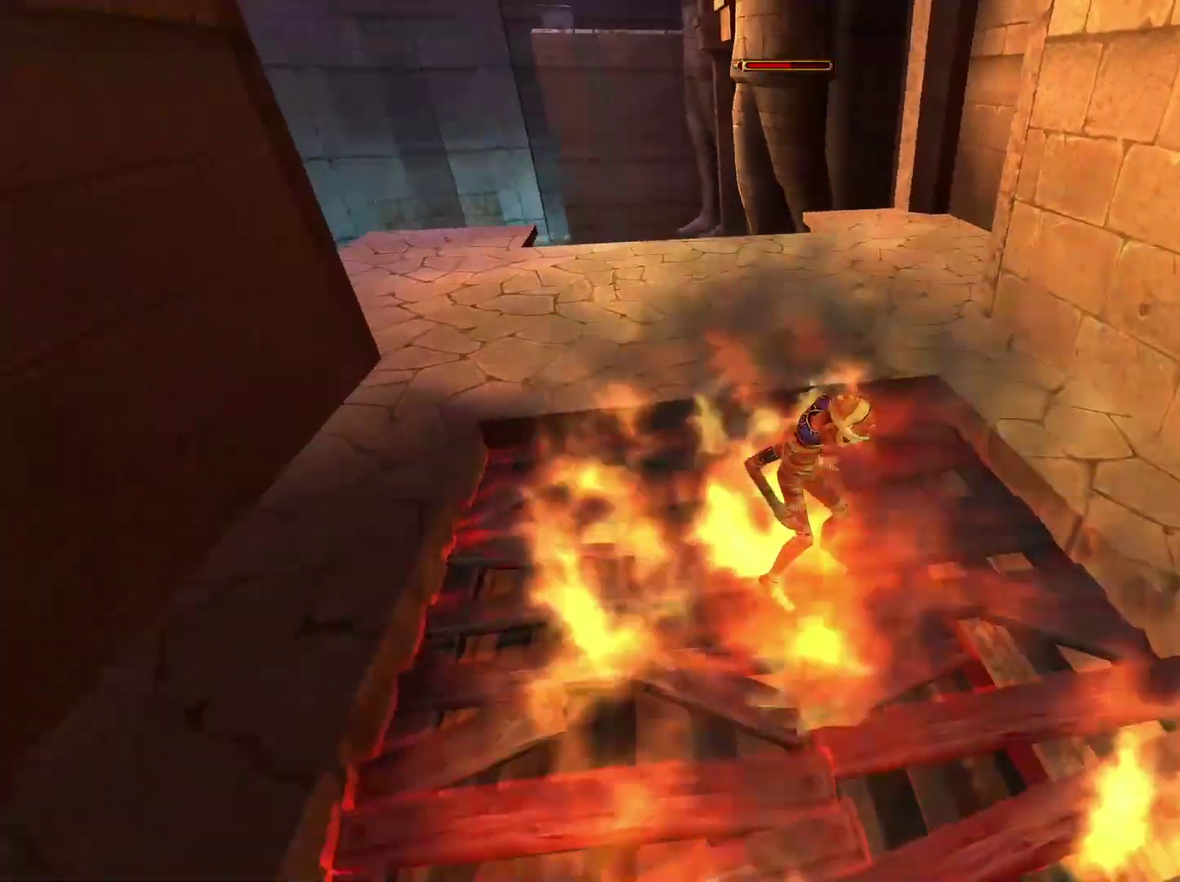
{"buttons": [], "left_stick": "center", "right_stick": "center", "events": [[67, "right_stick", "center"], [83, "left_stick", "up-left"], [250, "left_stick", "center"]]}
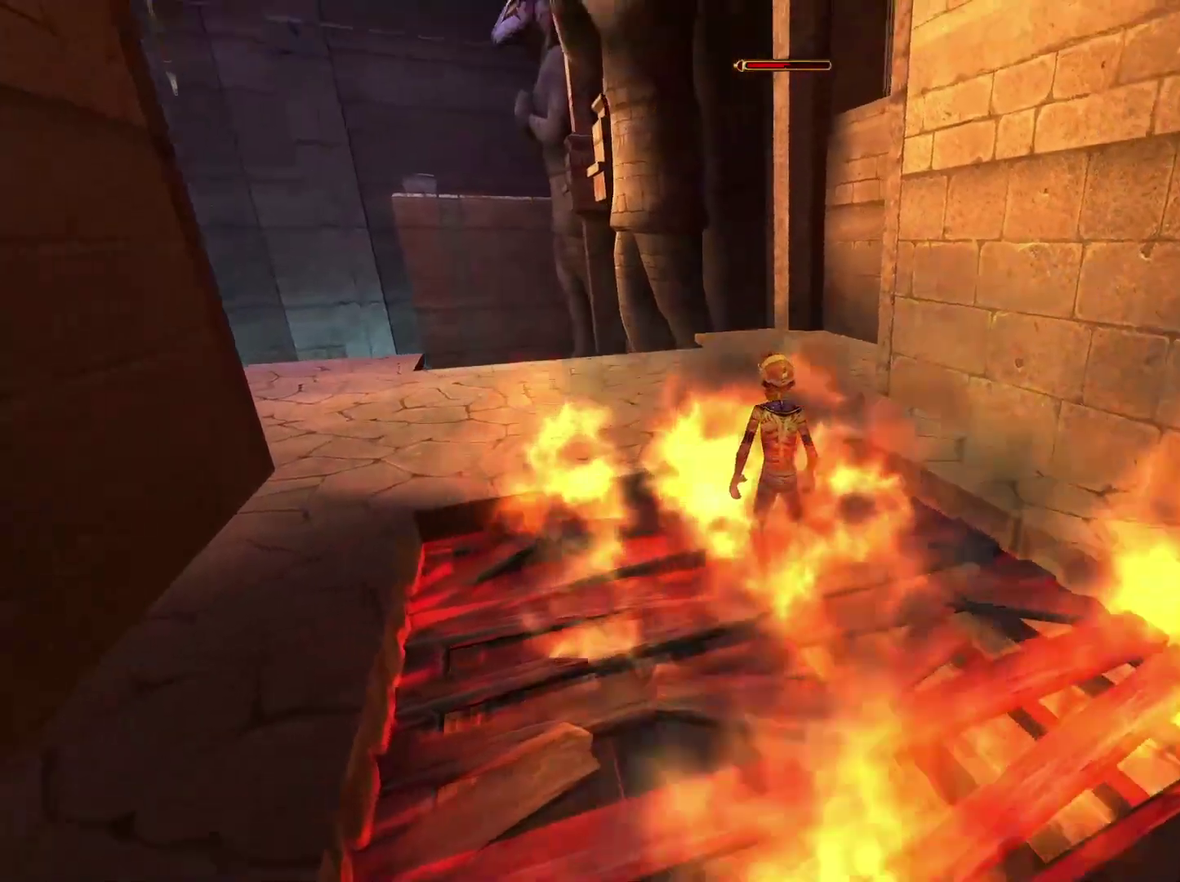
{"buttons": [], "left_stick": "up-left", "right_stick": "down-left", "events": [[17, "left_stick", "up-left"], [117, "left_stick", "center"], [250, "right_stick", "down-left"], [333, "left_stick", "up-left"]]}
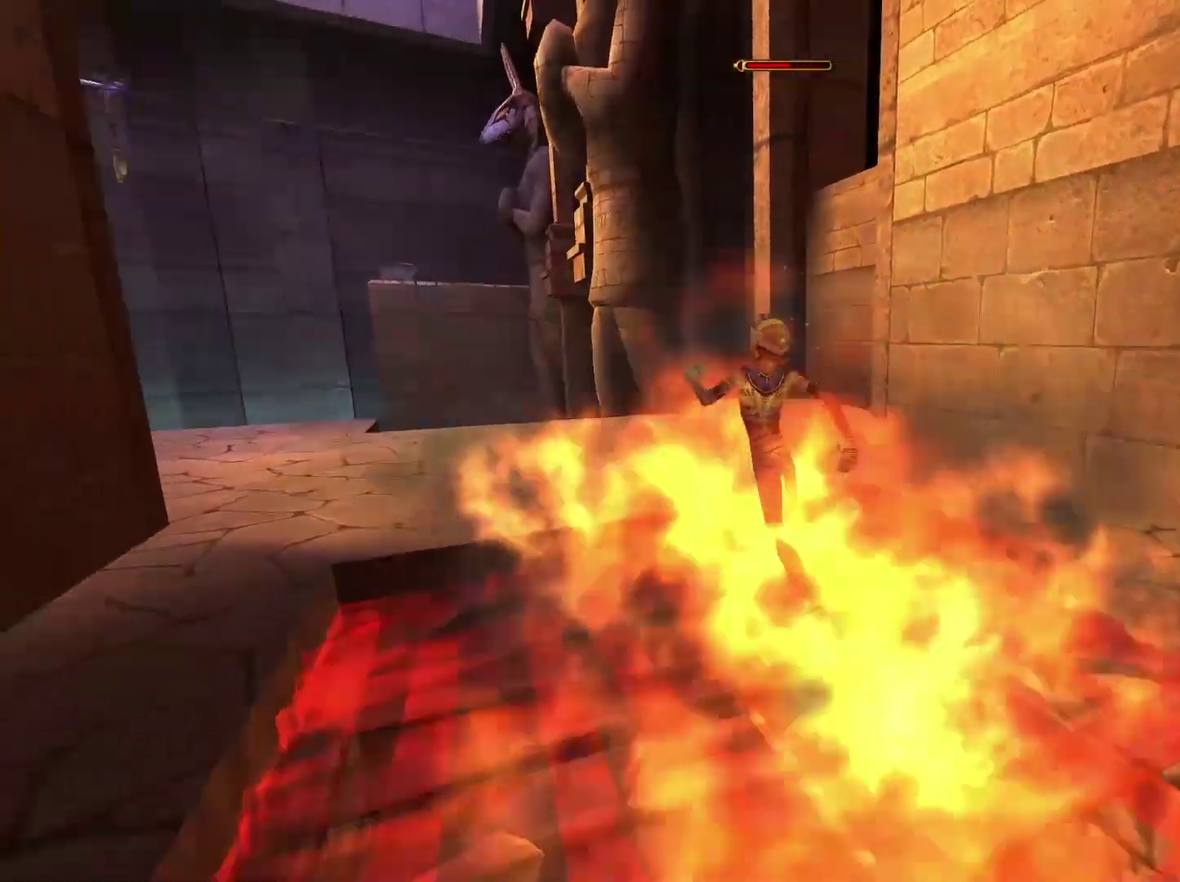
{"buttons": [], "left_stick": "center", "right_stick": "center", "events": [[33, "right_stick", "center"], [233, "left_stick", "center"]]}
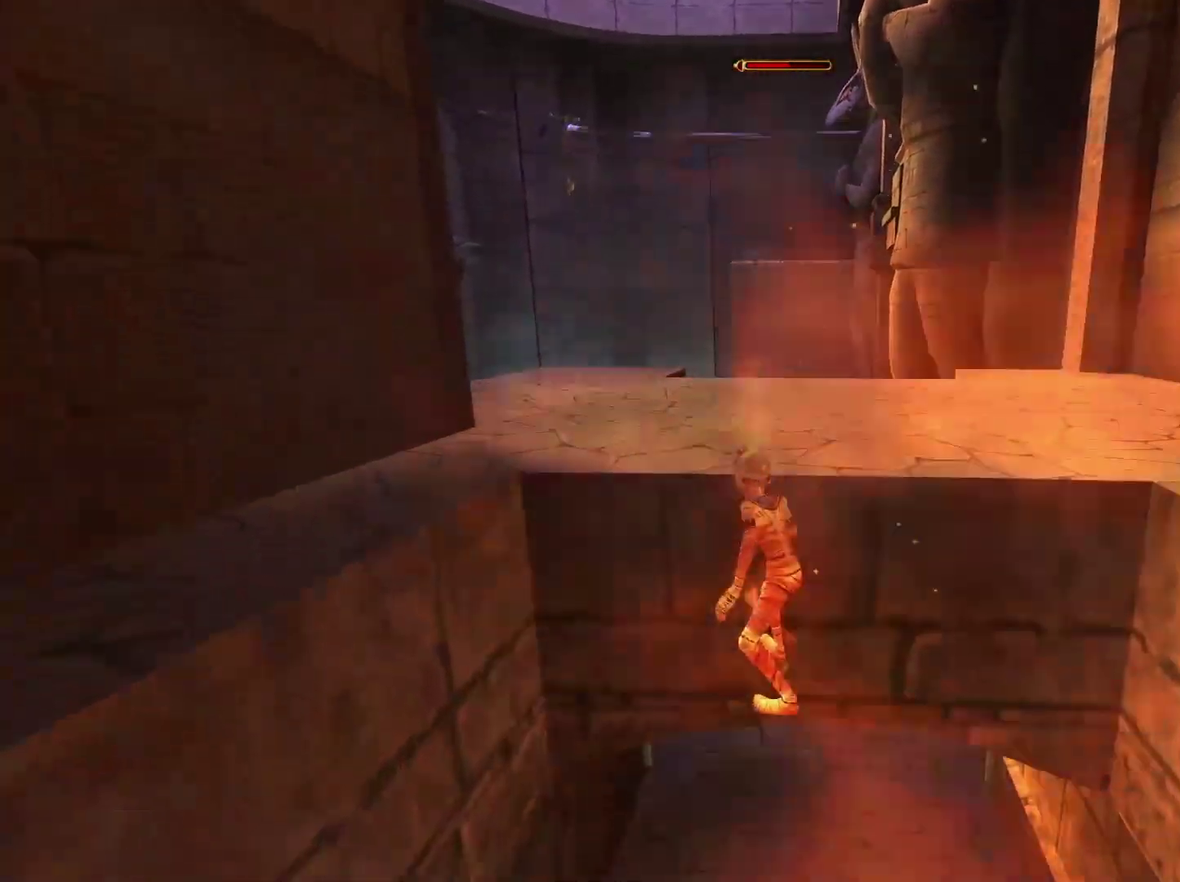
{"buttons": [], "left_stick": "up", "right_stick": "center", "events": [[17, "left_stick", "up"]]}
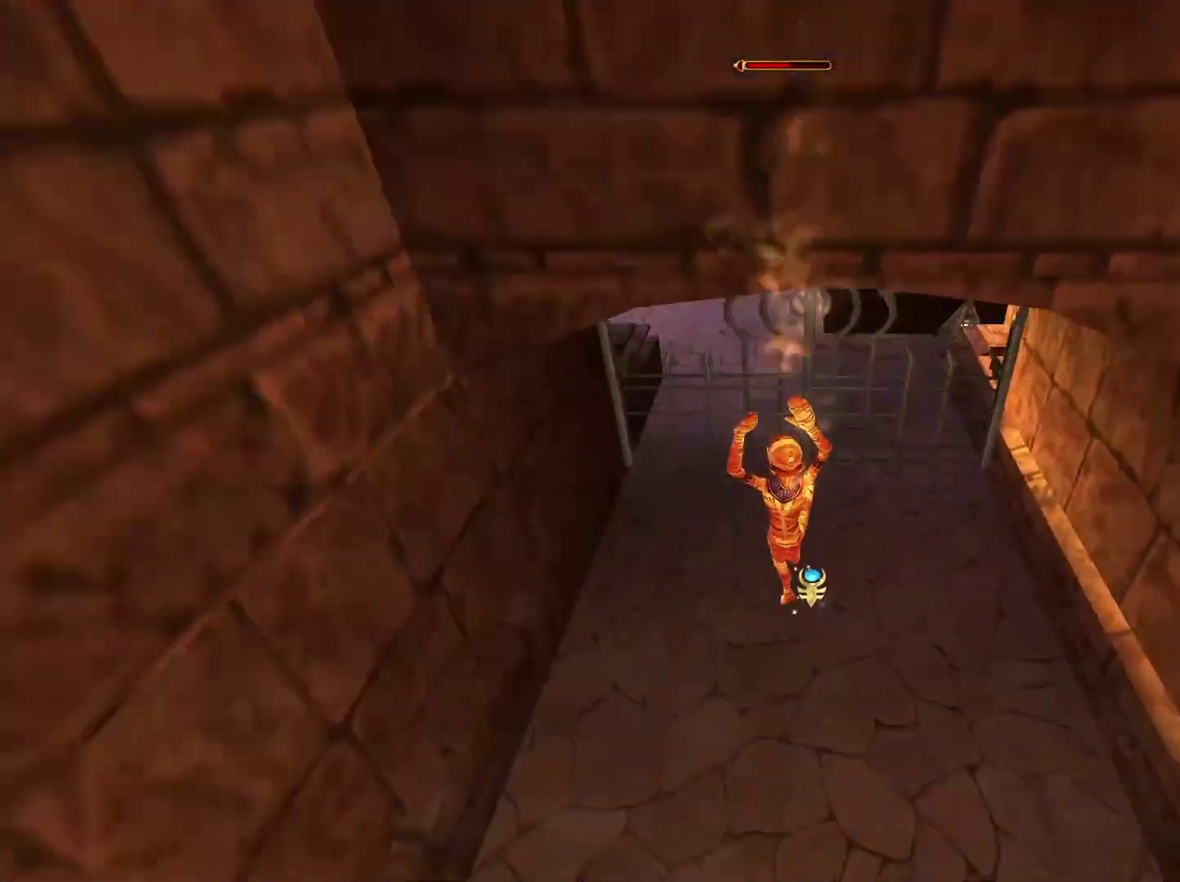
{"buttons": ["X"], "left_stick": "up", "right_stick": "center", "events": [[433, "X", "down"]]}
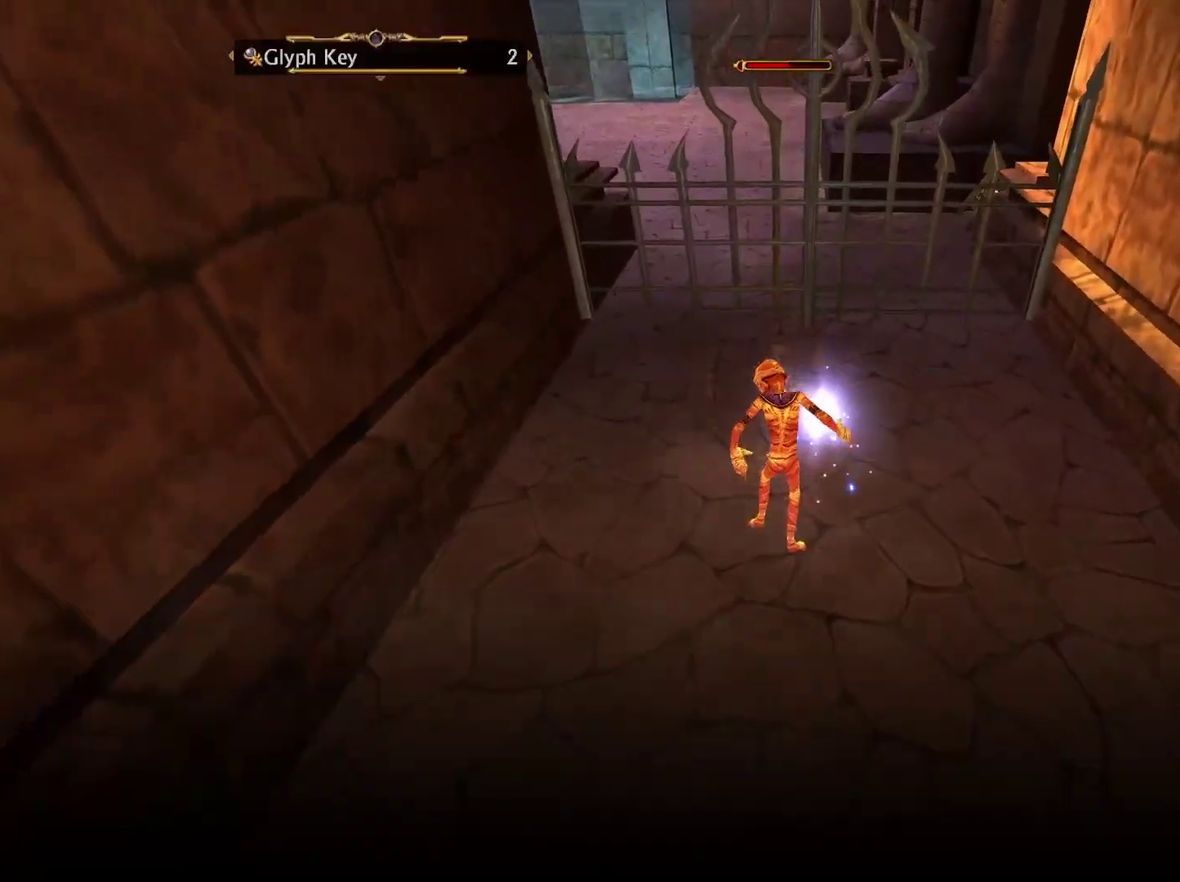
{"buttons": [], "left_stick": "up", "right_stick": "center", "events": [[17, "X", "up"], [33, "left_stick", "center"], [83, "X", "down"], [100, "left_stick", "up"], [167, "X", "up"], [233, "X", "down"], [333, "X", "up"], [383, "X", "down"], [483, "X", "up"]]}
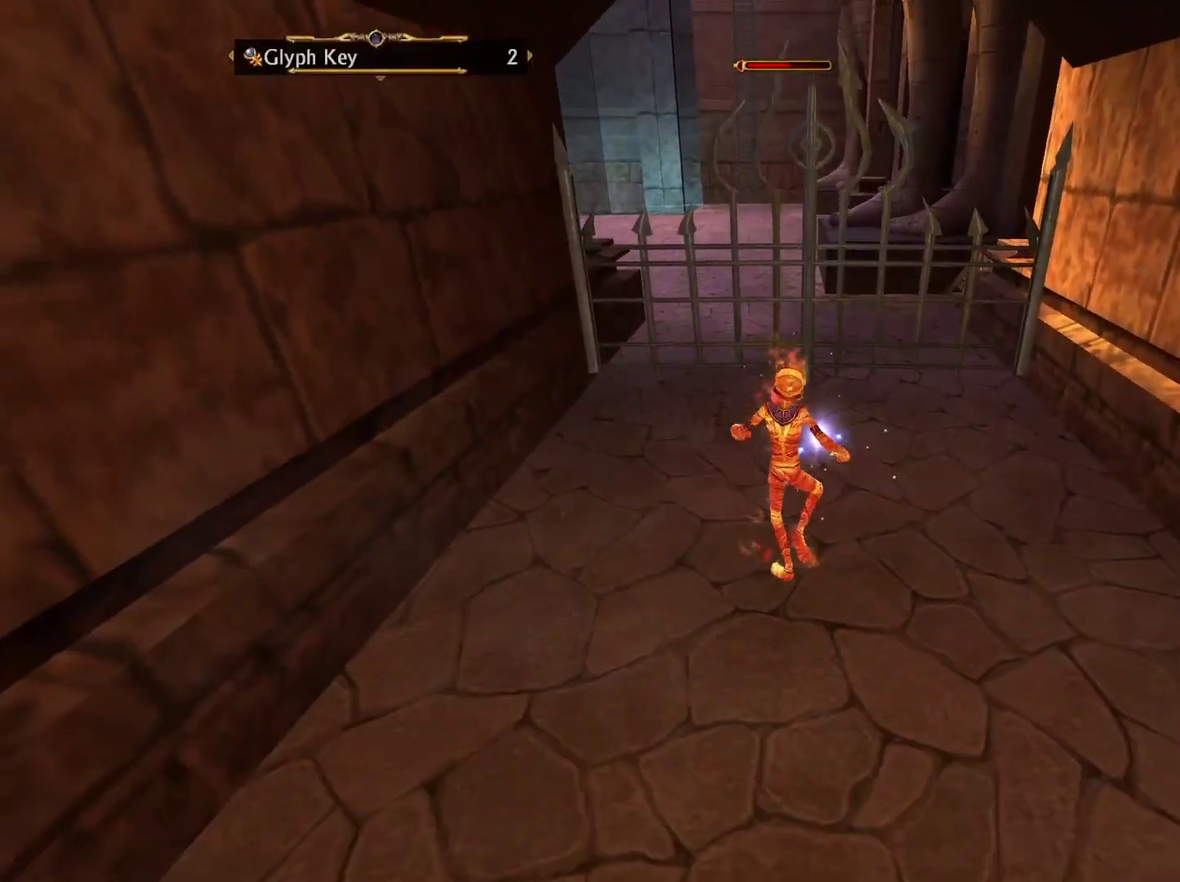
{"buttons": [], "left_stick": "up", "right_stick": "down-right", "events": [[33, "X", "down"], [117, "X", "up"], [383, "right_stick", "down-right"]]}